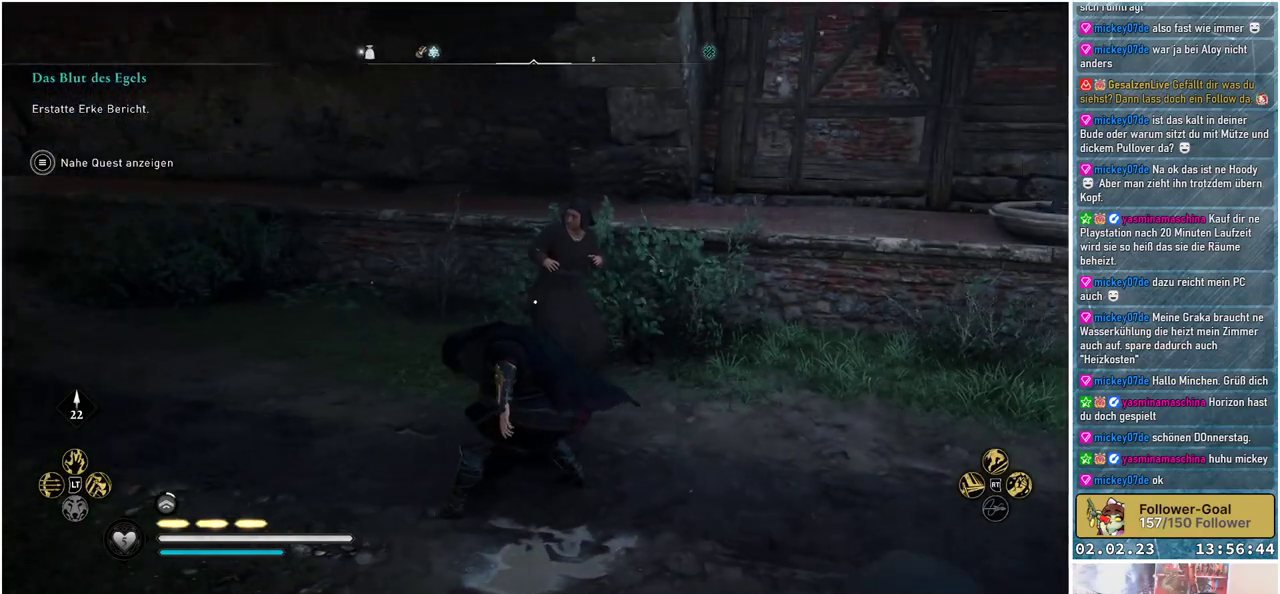
Gameplay with a controller (Xbox layout); each line is a JSON object with the inputs held at the frame after it. "events" lists button and stick changes between this image and that frame as [ms after this image, input, new state], when the widget could be followed in between.
{"buttons": [], "left_stick": "center", "right_stick": "center", "events": [[267, "right_stick", "center"]]}
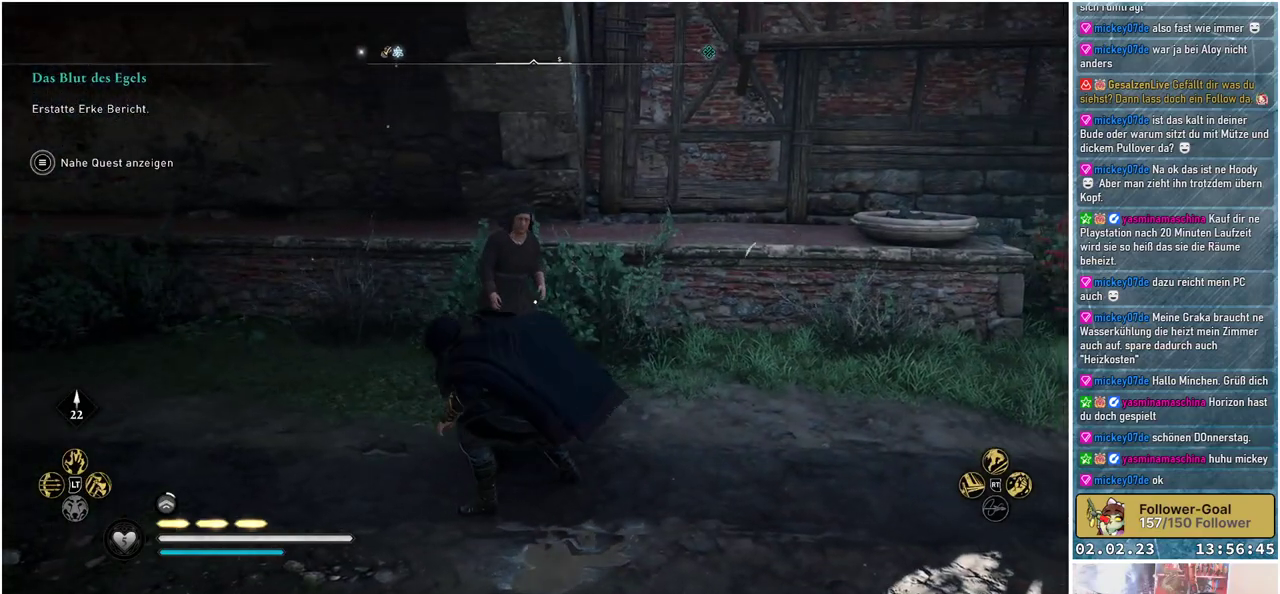
{"buttons": [], "left_stick": "center", "right_stick": "right", "events": [[217, "right_stick", "right"]]}
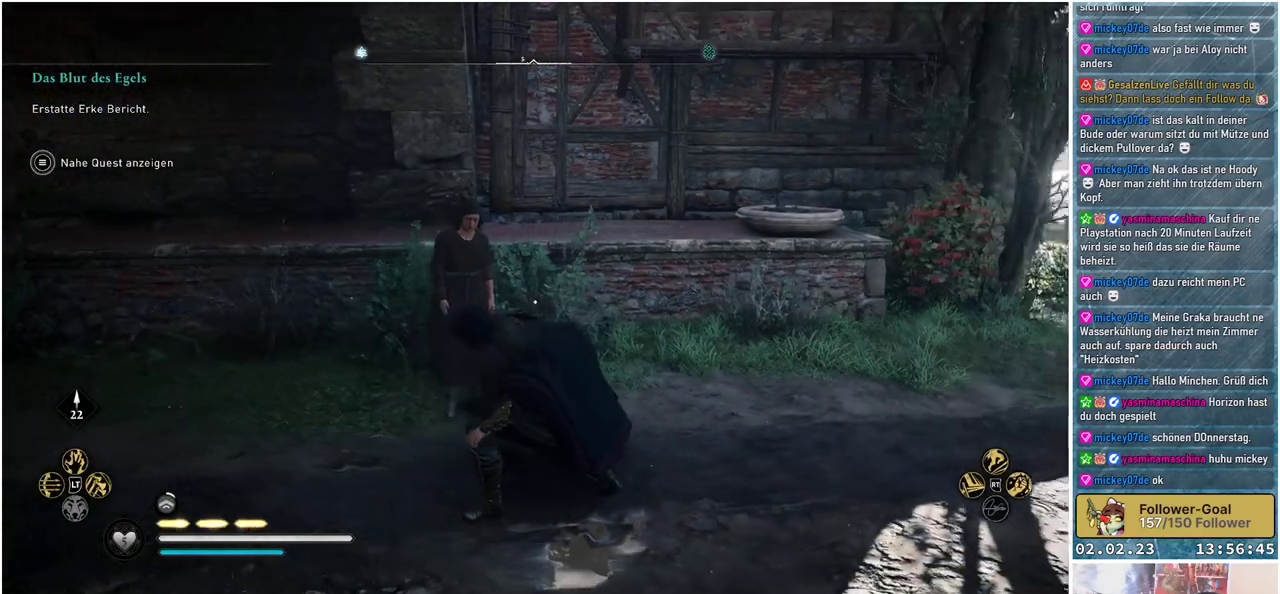
{"buttons": [], "left_stick": "center", "right_stick": "right", "events": []}
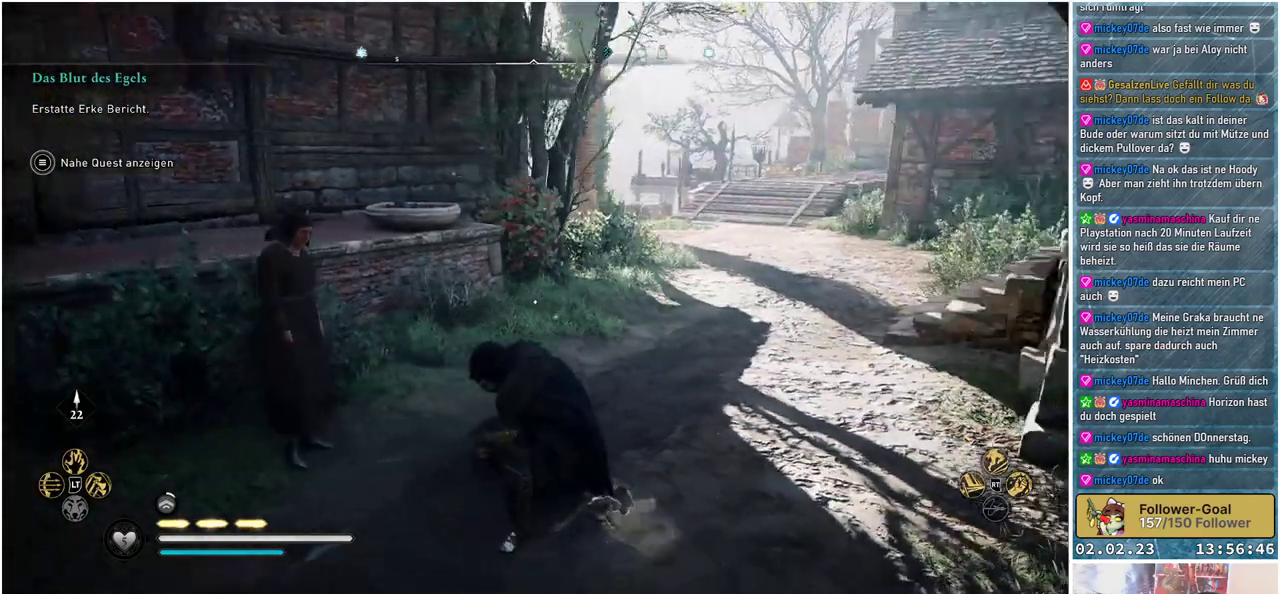
{"buttons": [], "left_stick": "up", "right_stick": "center", "events": [[33, "left_stick", "up"], [300, "right_stick", "center"]]}
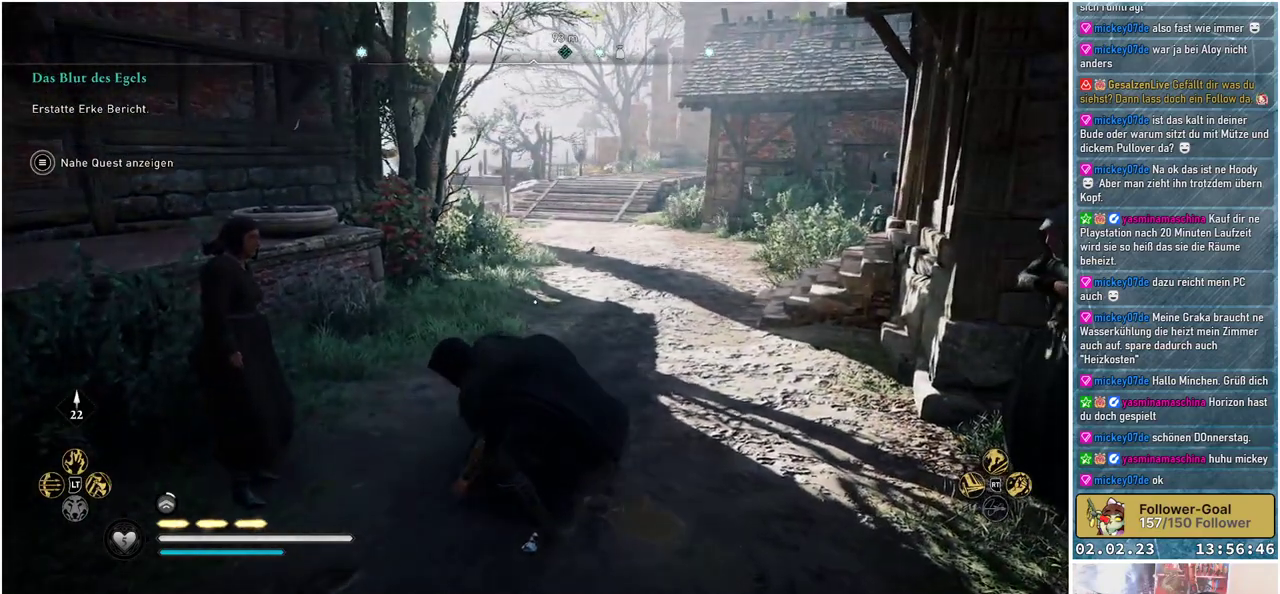
{"buttons": [], "left_stick": "up", "right_stick": "center", "events": [[67, "B", "down"], [150, "B", "up"]]}
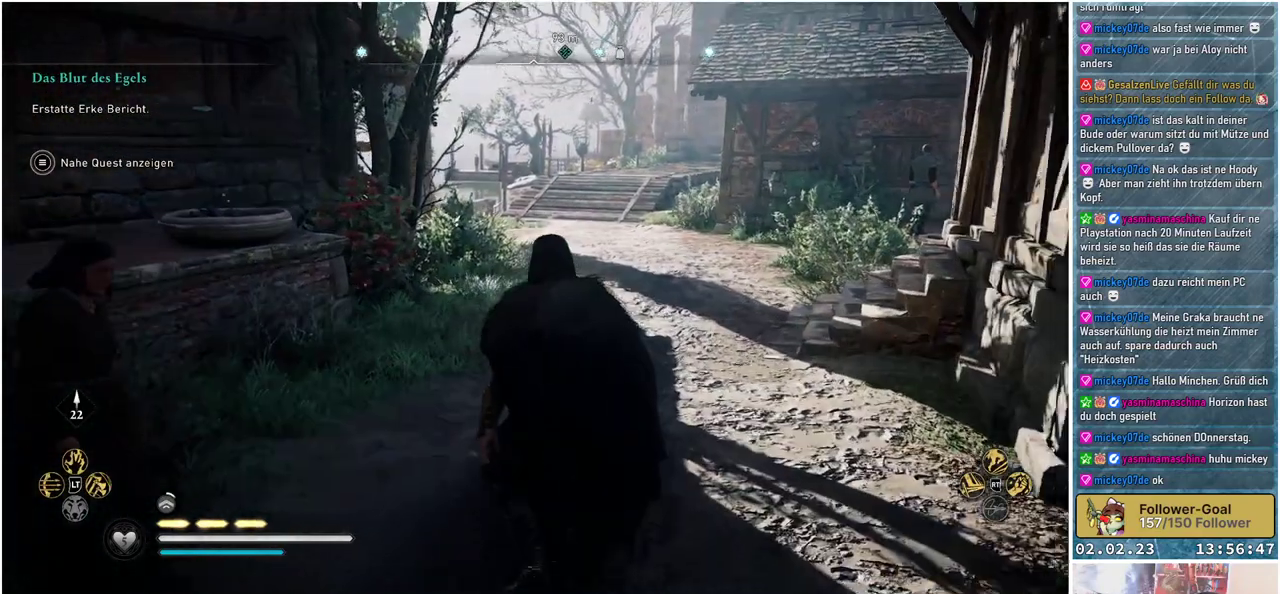
{"buttons": [], "left_stick": "up", "right_stick": "center", "events": []}
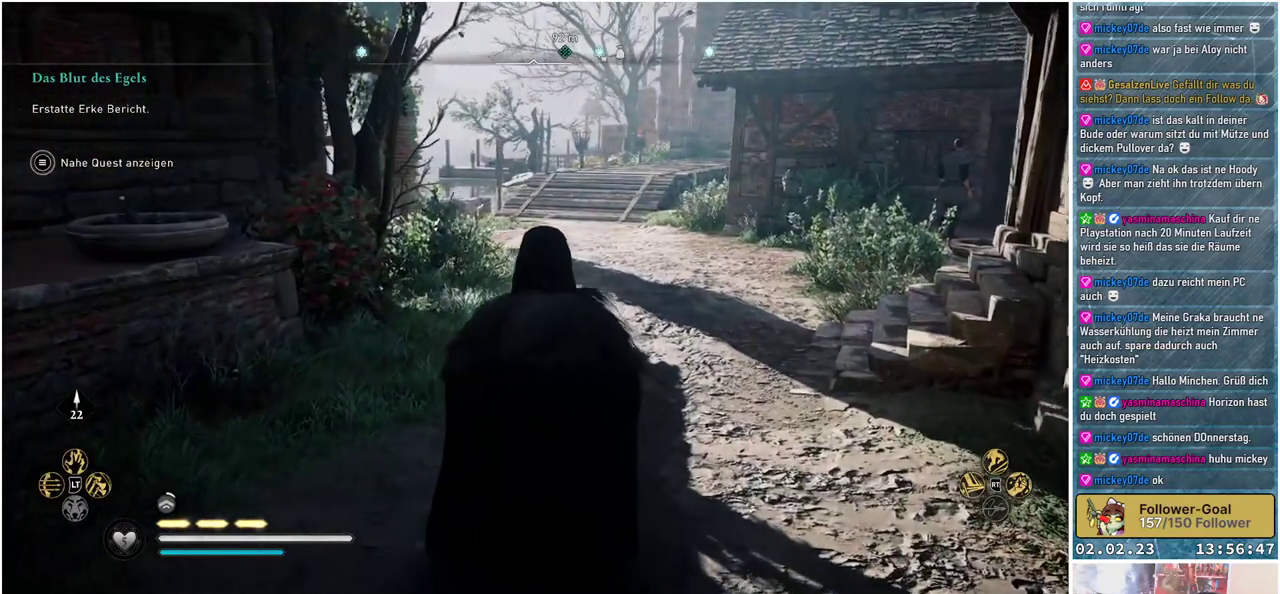
{"buttons": [], "left_stick": "up", "right_stick": "center", "events": []}
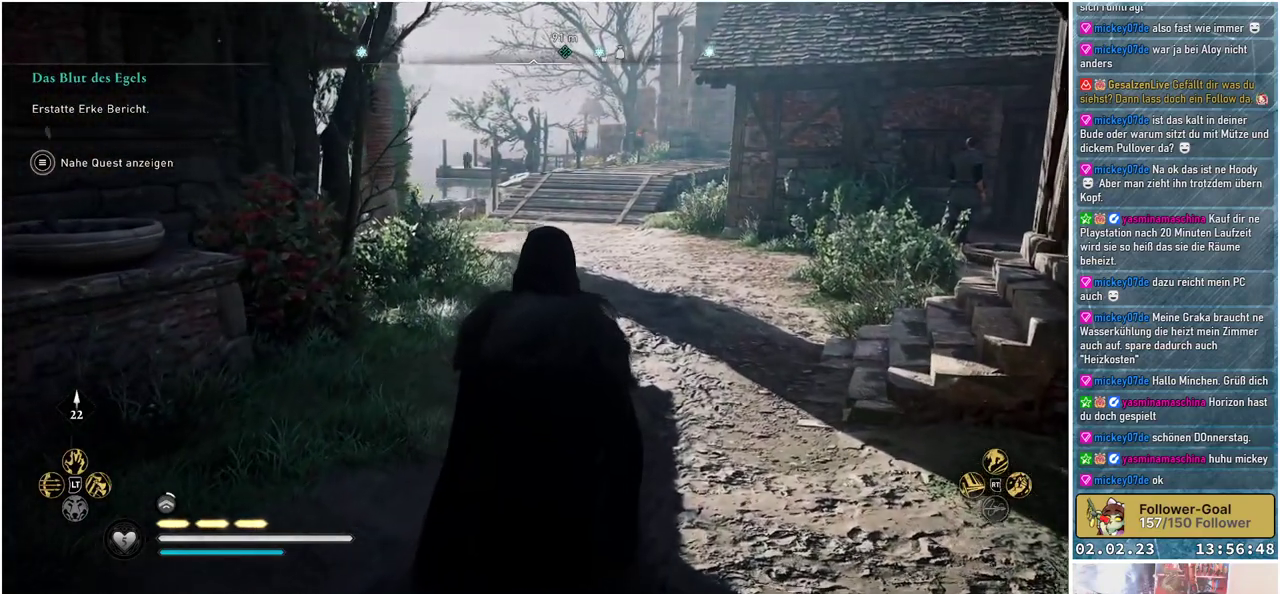
{"buttons": [], "left_stick": "up", "right_stick": "up", "events": [[317, "right_stick", "up"]]}
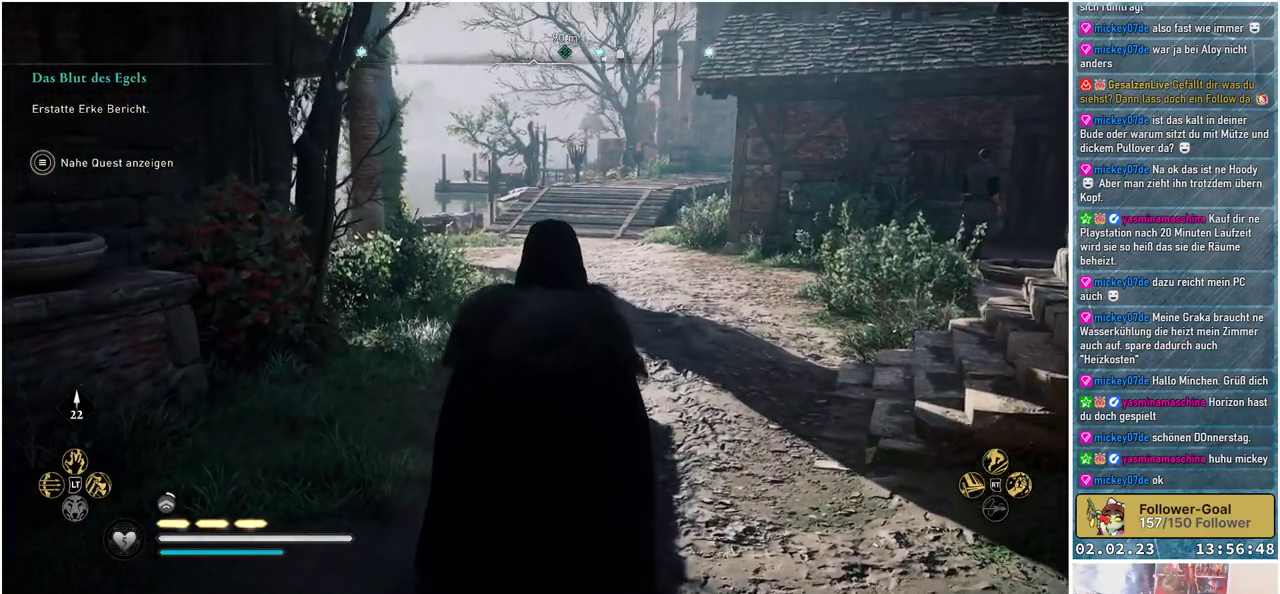
{"buttons": [], "left_stick": "up", "right_stick": "up", "events": []}
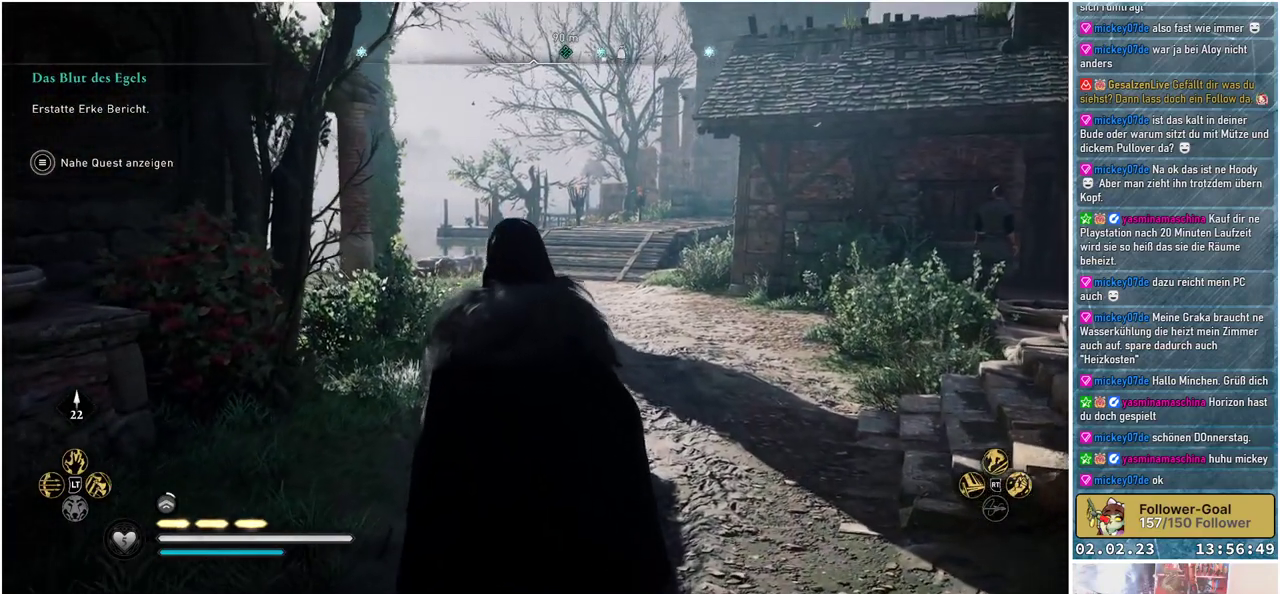
{"buttons": [], "left_stick": "up", "right_stick": "up", "events": []}
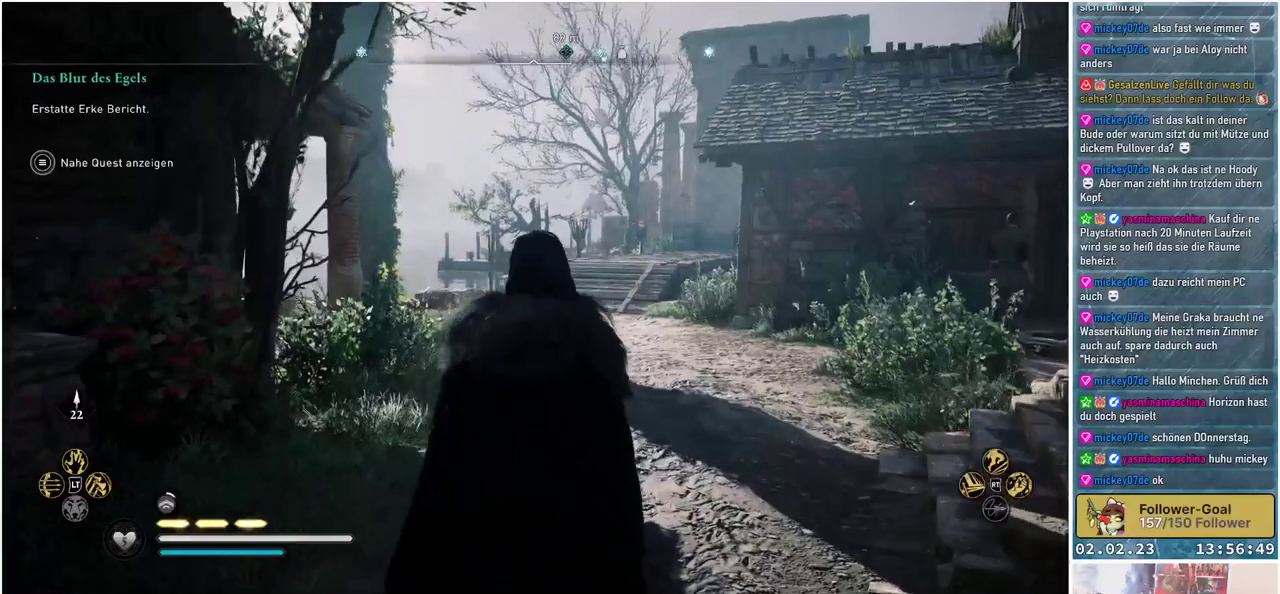
{"buttons": [], "left_stick": "up", "right_stick": "up", "events": []}
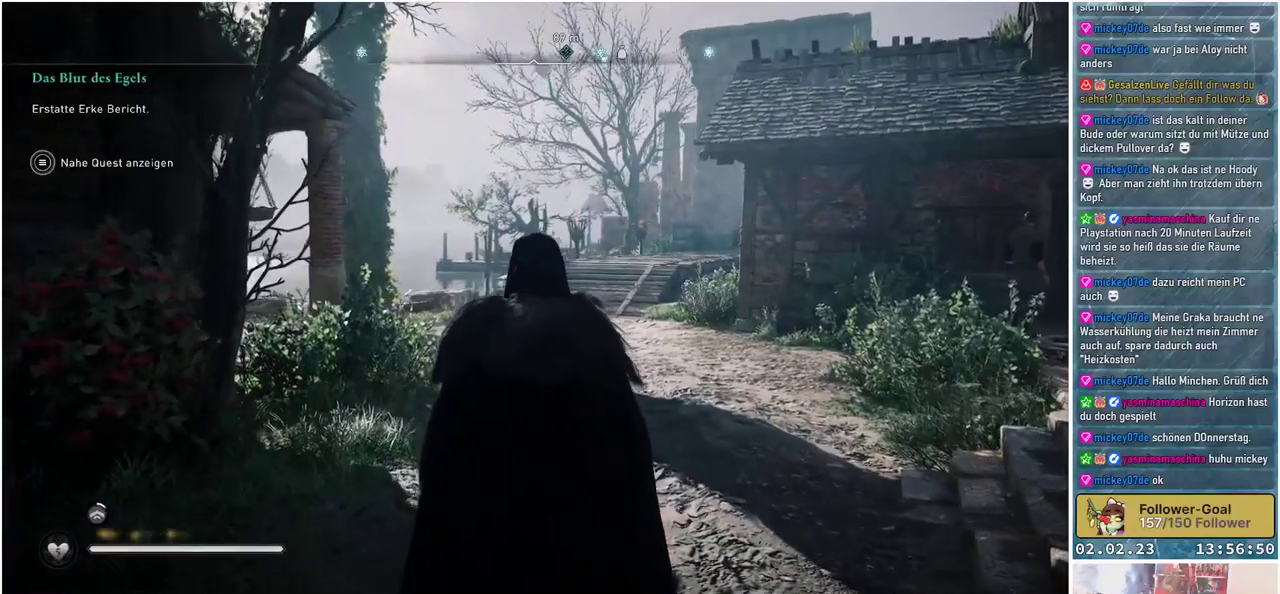
{"buttons": [], "left_stick": "up", "right_stick": "center", "events": [[250, "right_stick", "center"]]}
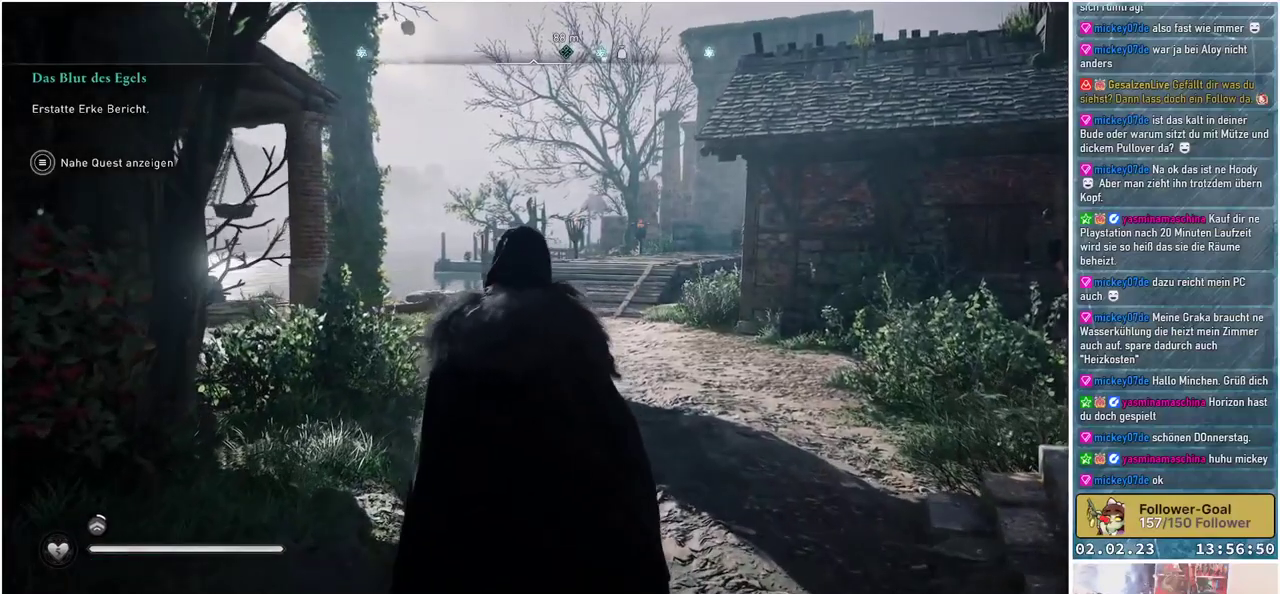
{"buttons": [], "left_stick": "up", "right_stick": "center", "events": []}
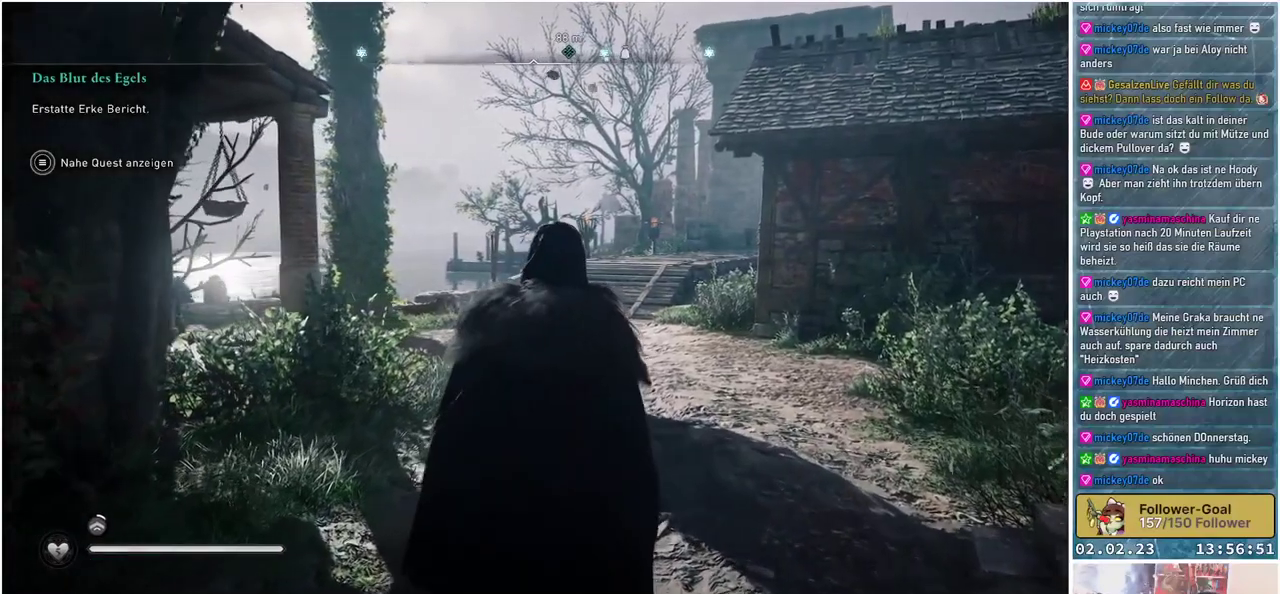
{"buttons": [], "left_stick": "up", "right_stick": "center", "events": []}
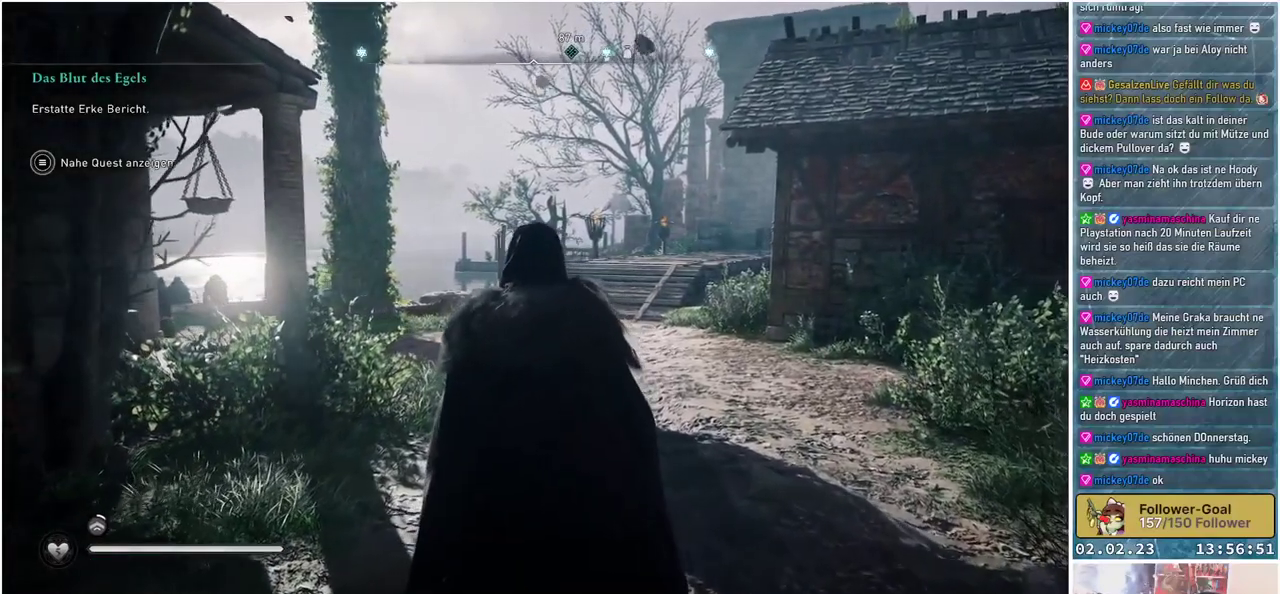
{"buttons": [], "left_stick": "up", "right_stick": "center", "events": []}
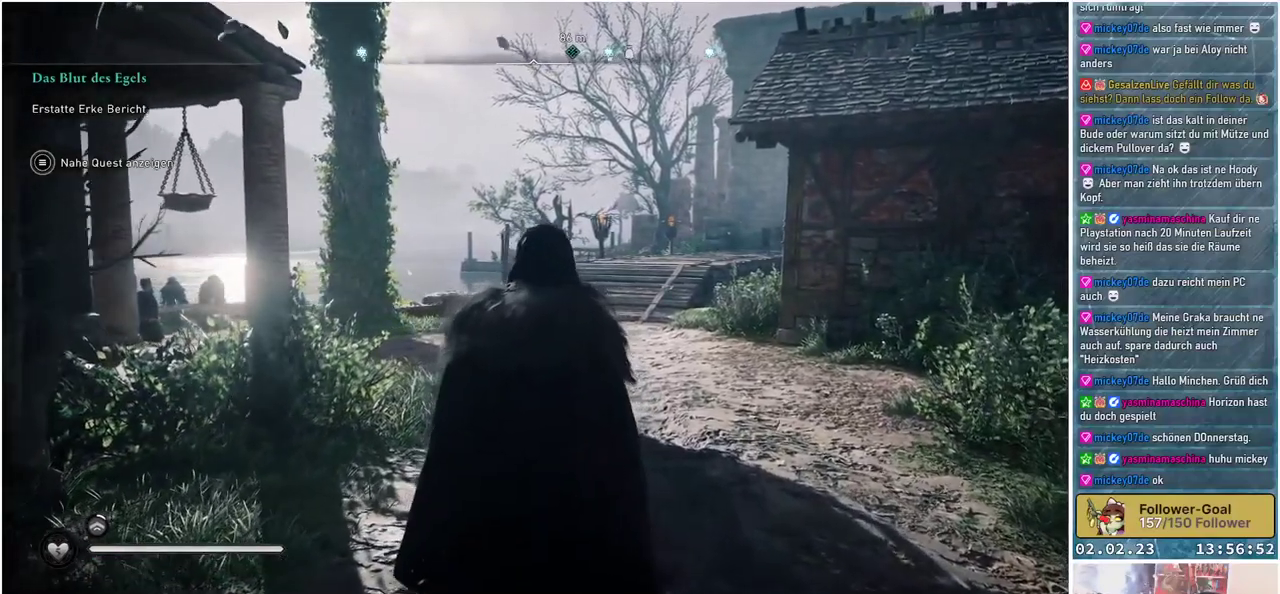
{"buttons": [], "left_stick": "up", "right_stick": "center", "events": []}
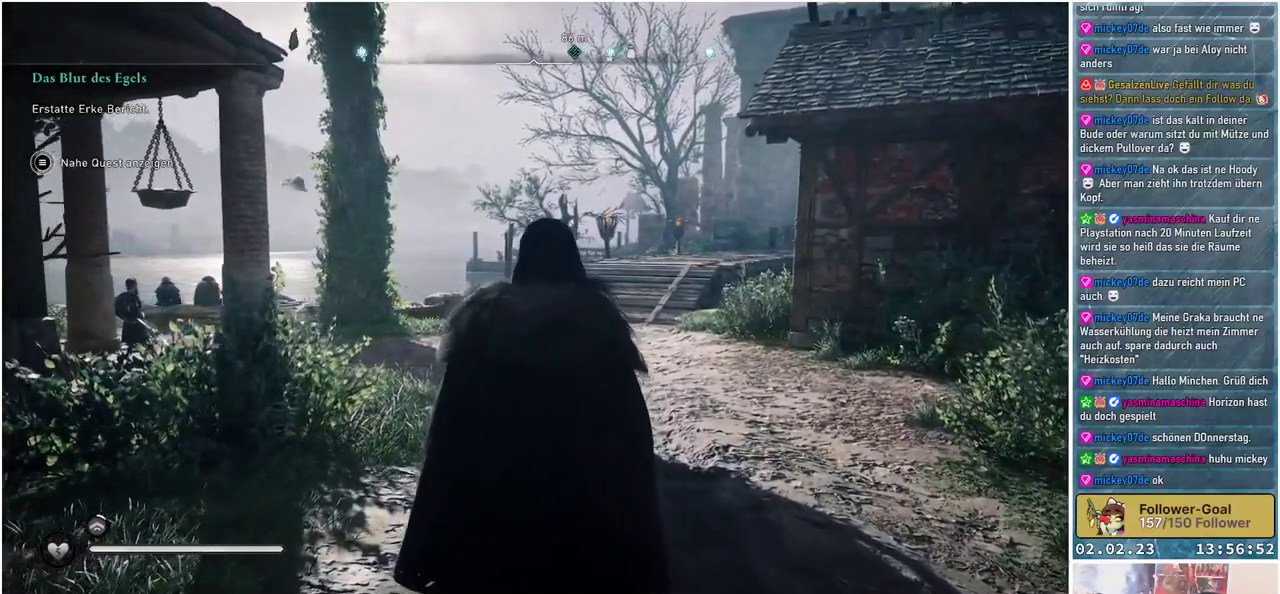
{"buttons": [], "left_stick": "up", "right_stick": "center", "events": []}
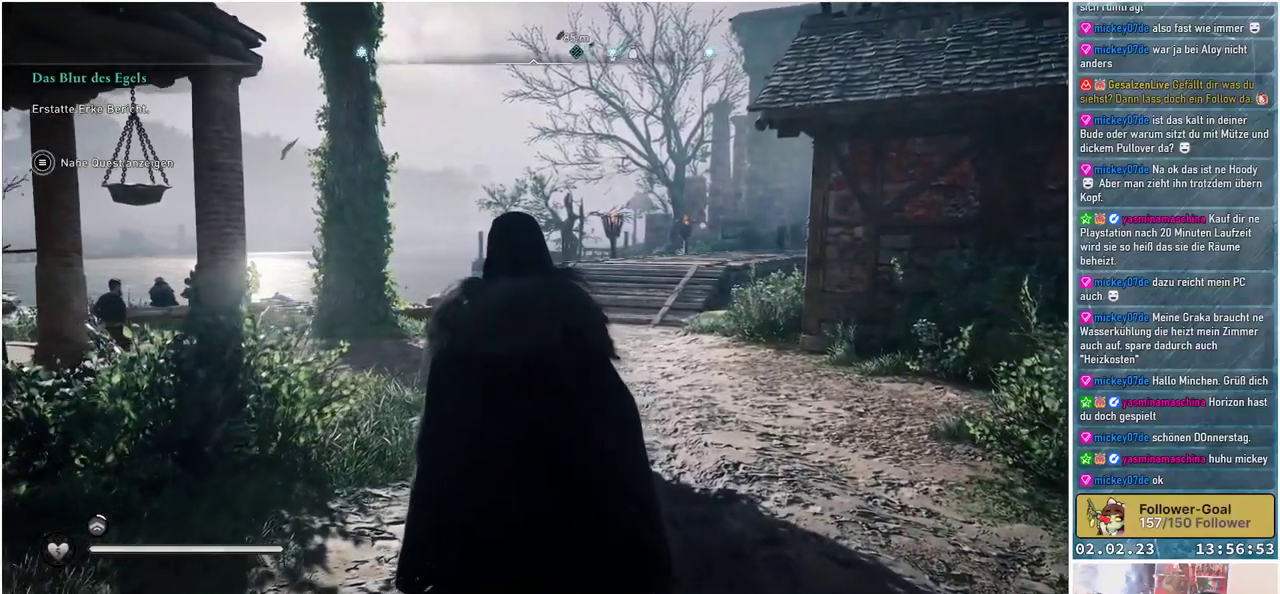
{"buttons": [], "left_stick": "up", "right_stick": "center", "events": []}
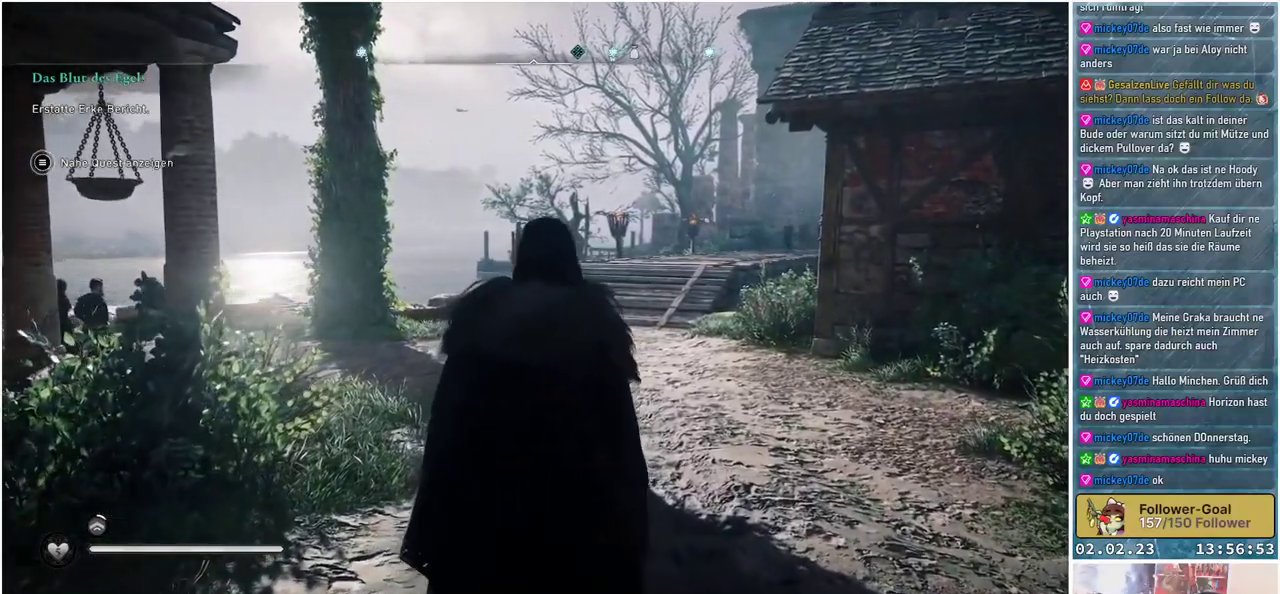
{"buttons": [], "left_stick": "up", "right_stick": "center", "events": []}
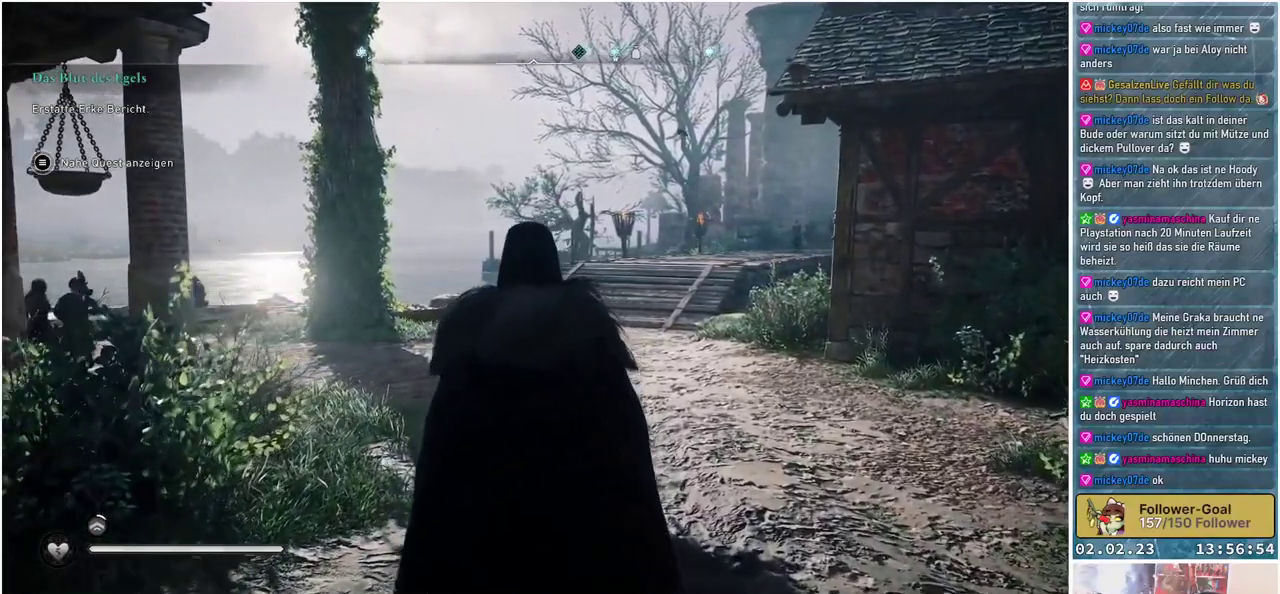
{"buttons": [], "left_stick": "up", "right_stick": "center", "events": []}
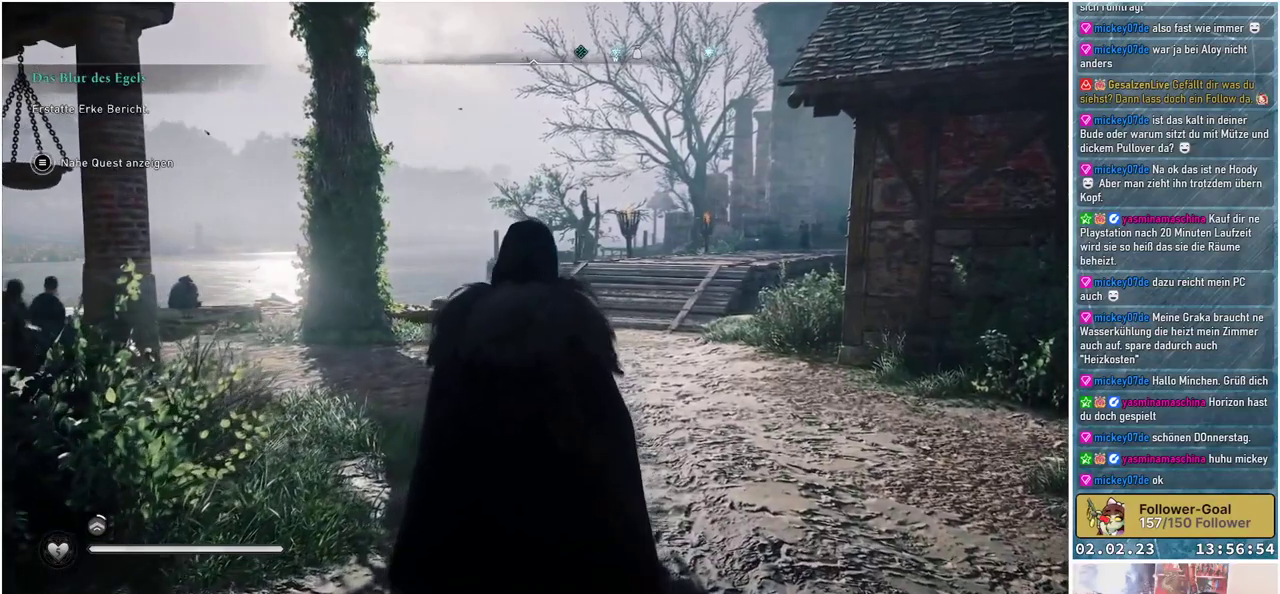
{"buttons": [], "left_stick": "center", "right_stick": "center", "events": [[350, "left_stick", "center"]]}
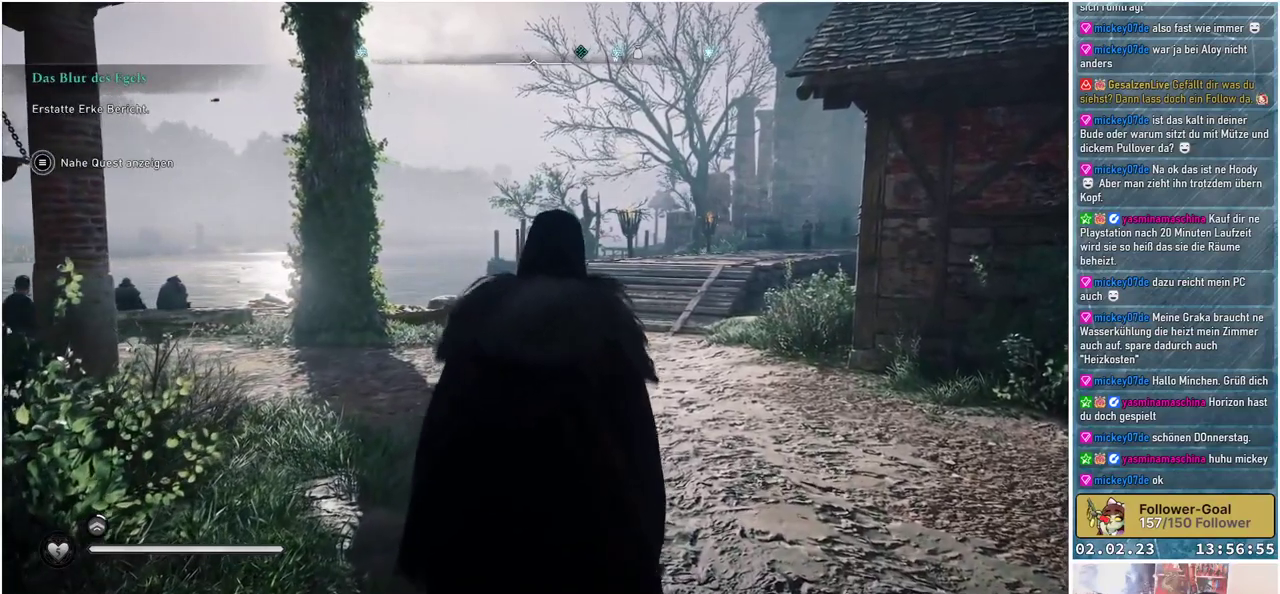
{"buttons": [], "left_stick": "center", "right_stick": "center", "events": []}
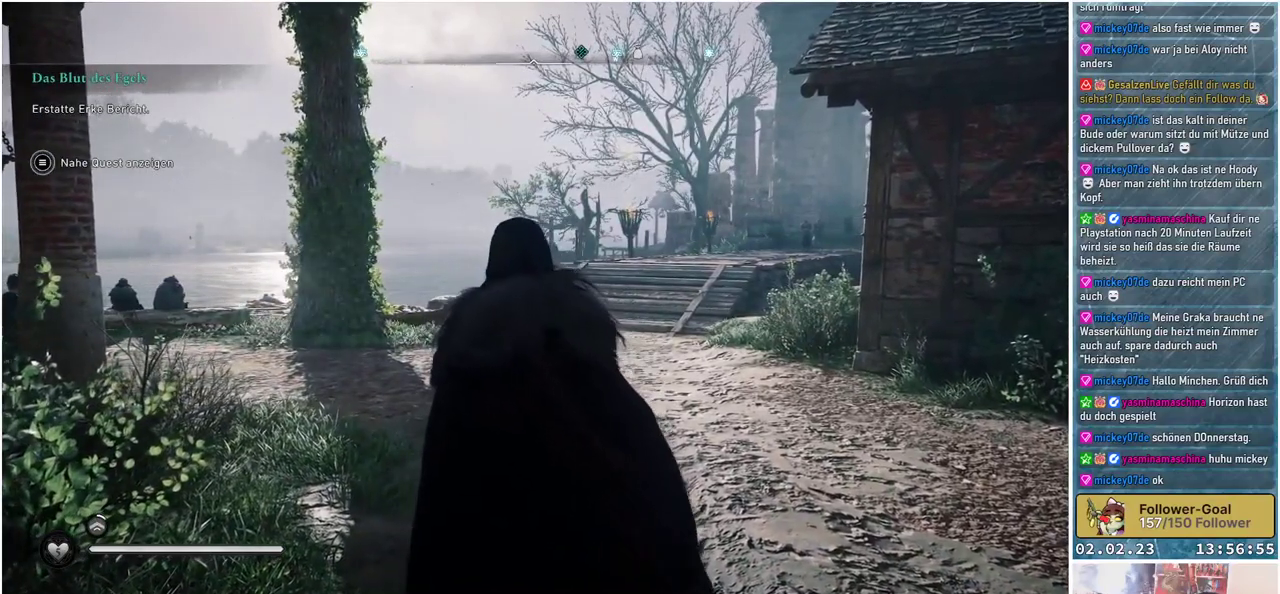
{"buttons": [], "left_stick": "center", "right_stick": "center", "events": []}
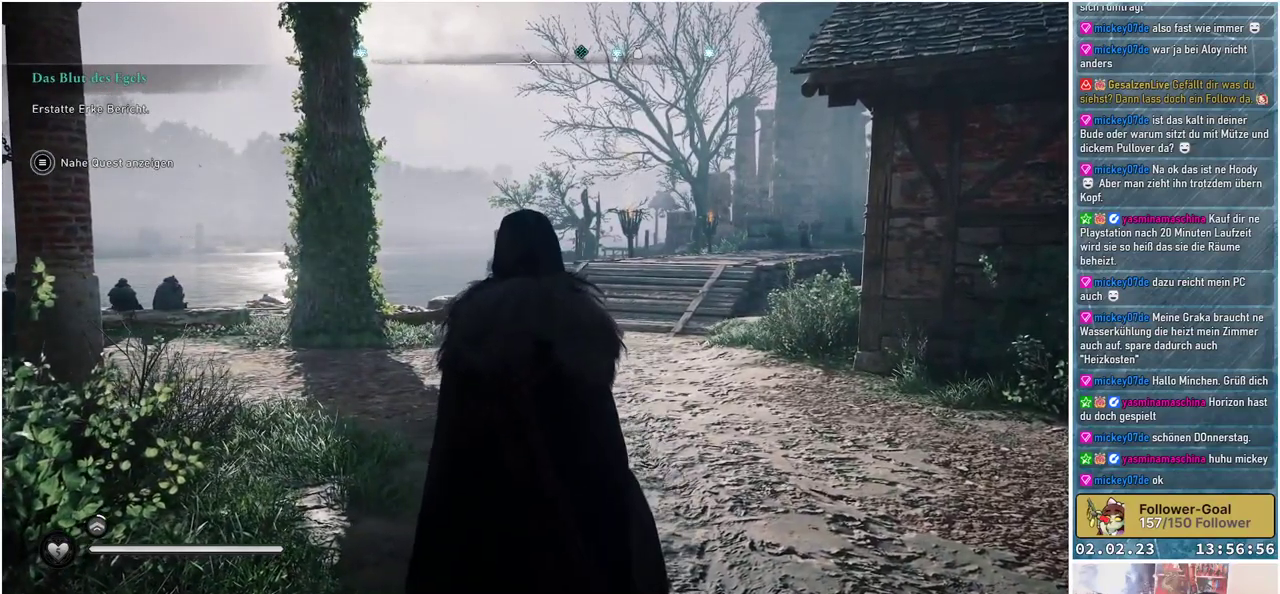
{"buttons": [], "left_stick": "center", "right_stick": "center", "events": []}
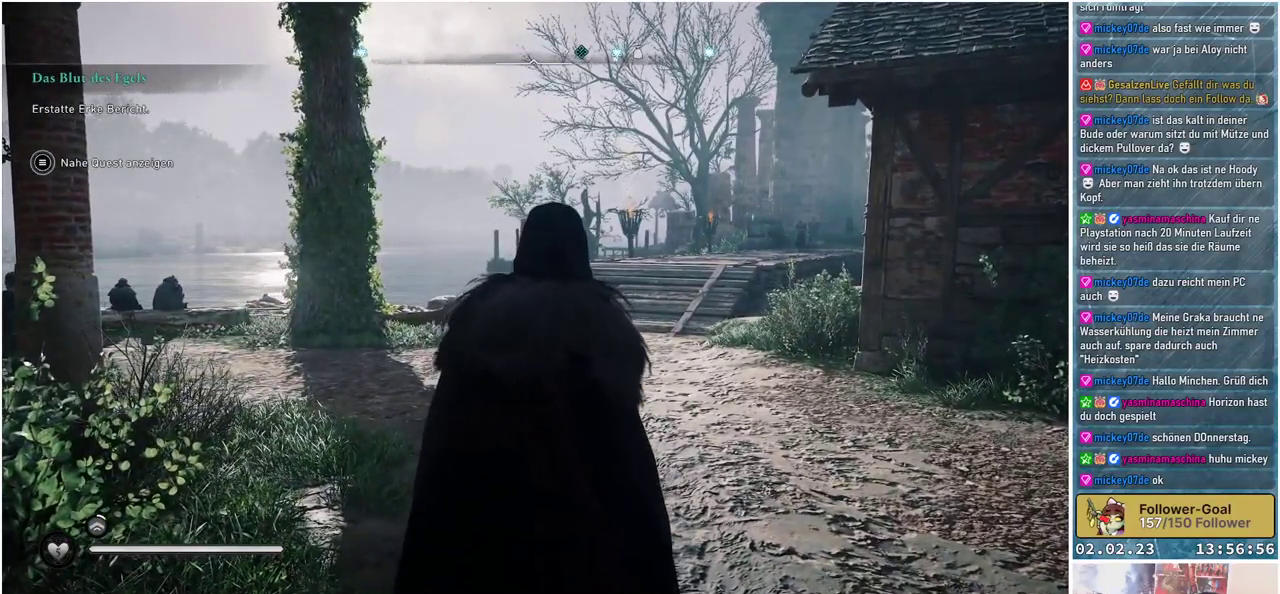
{"buttons": [], "left_stick": "center", "right_stick": "center", "events": []}
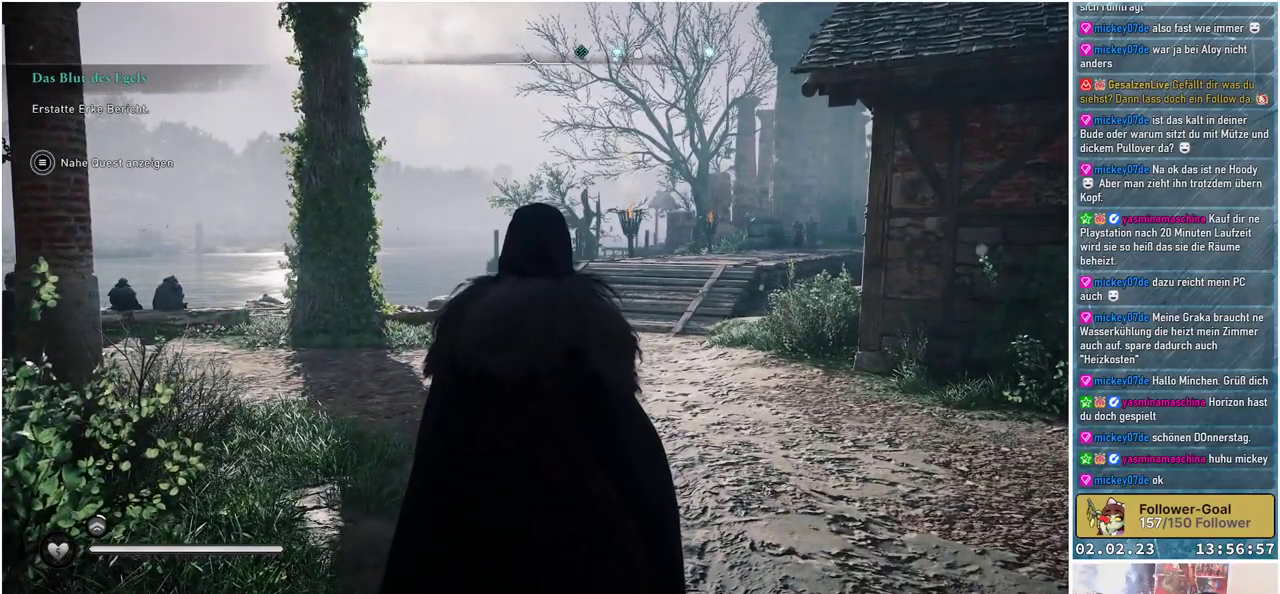
{"buttons": [], "left_stick": "center", "right_stick": "center", "events": []}
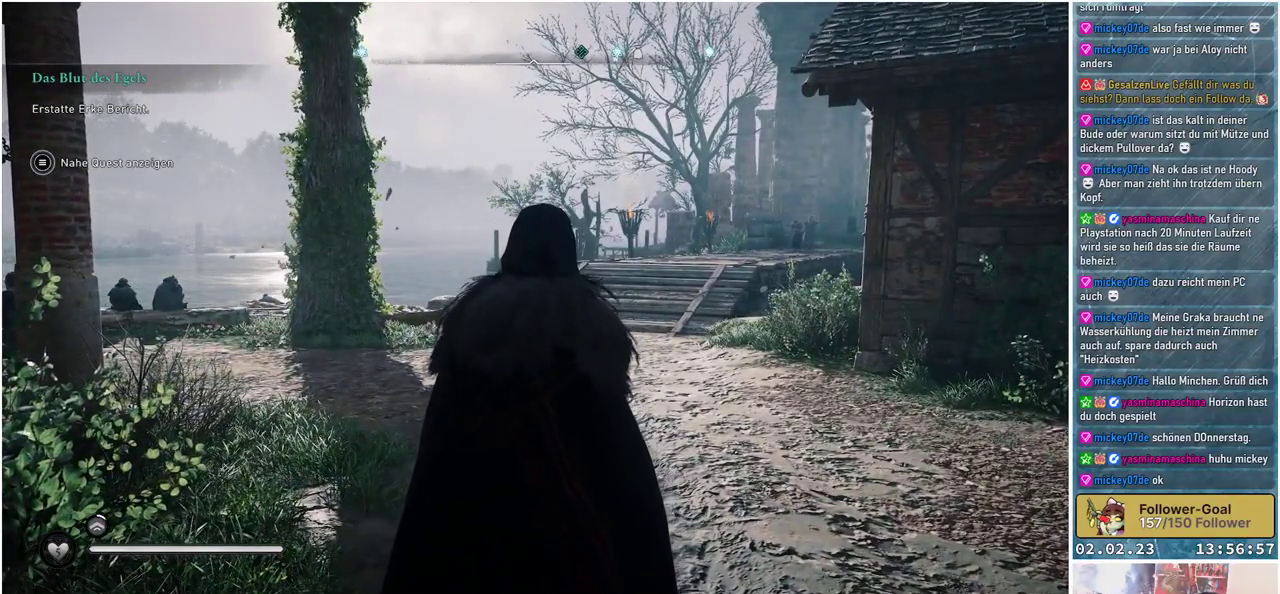
{"buttons": [], "left_stick": "center", "right_stick": "center", "events": []}
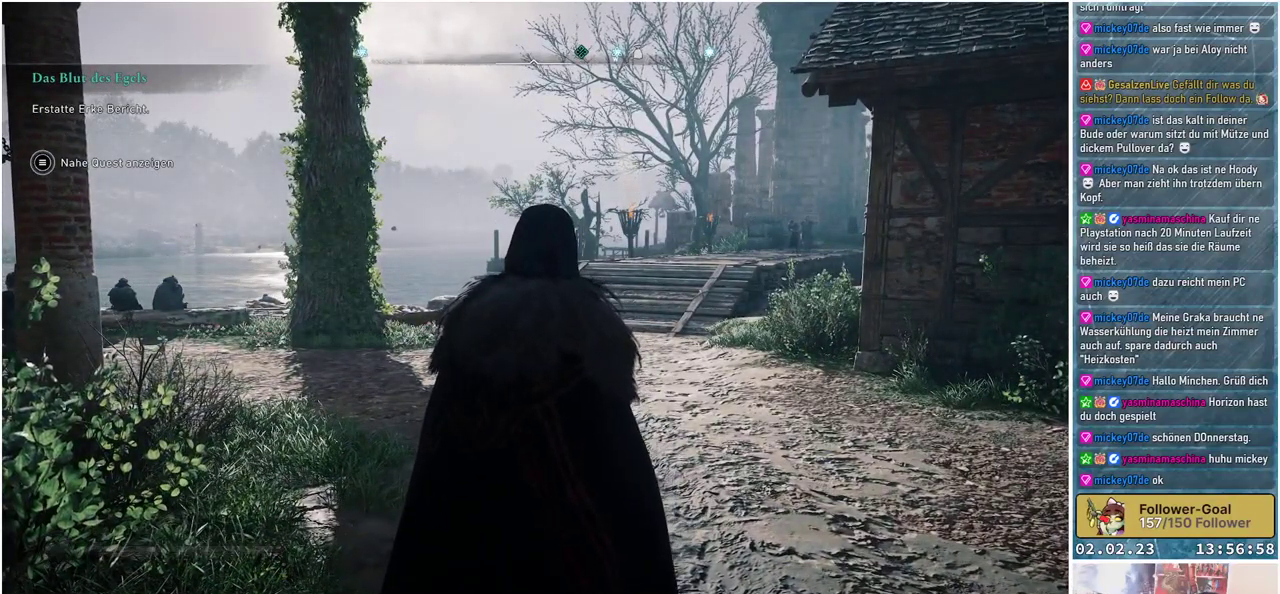
{"buttons": [], "left_stick": "center", "right_stick": "center", "events": []}